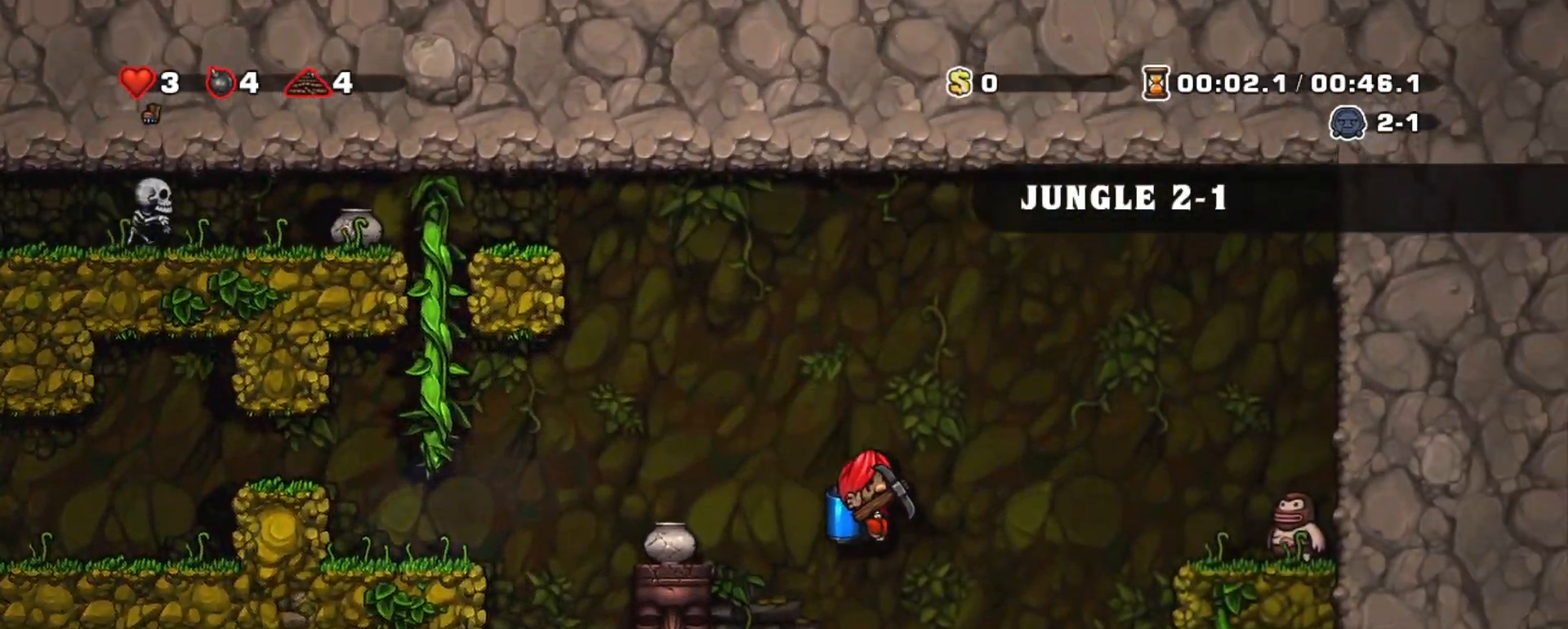
Gameplay with keyboard; each line is a JSON object with the keys held at the frame after it. "events" lists presses ("down") and releases ("up") of "a", "down", "escape", "left", "right", "s", "shift", "space", "tab", "up", "x" and "z" between this image and that frame as [ms after this image, input, new state], when the widget could be followed in between. No other keys are recorded. Mouse input is not recorded.
{"keys": ["left", "shift", "z"], "events": [[33, "right", "up"], [167, "left", "down"], [267, "z", "down"], [367, "z", "up"], [400, "z", "down"]]}
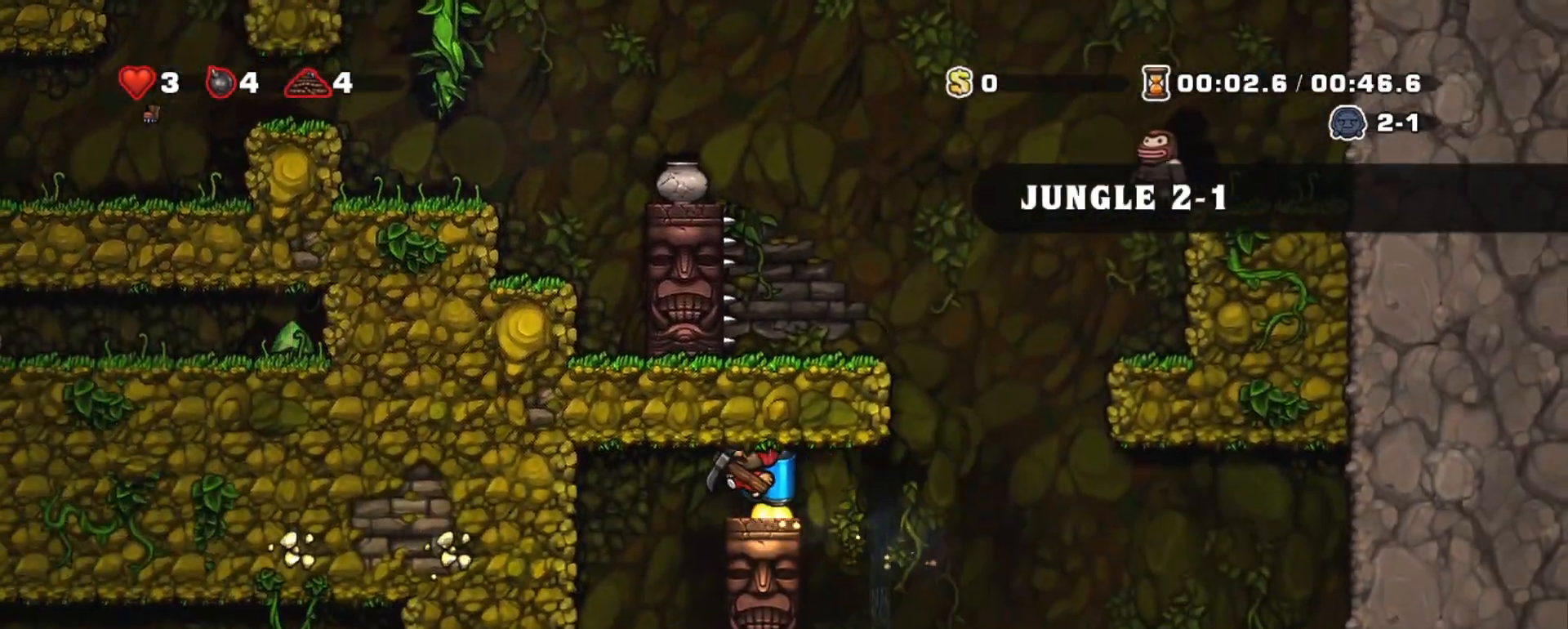
{"keys": ["left", "shift"], "events": [[100, "z", "up"], [133, "left", "up"], [333, "left", "down"]]}
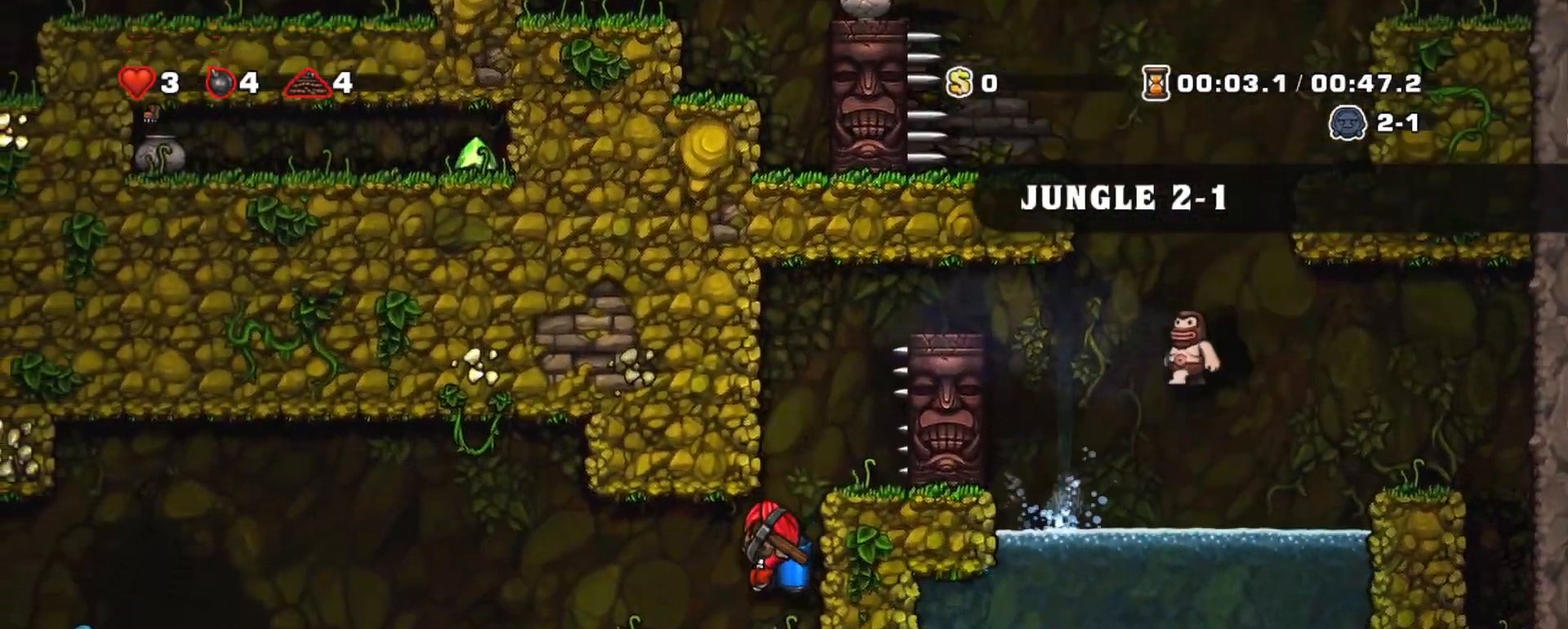
{"keys": ["left", "shift"], "events": [[67, "z", "down"], [150, "z", "up"]]}
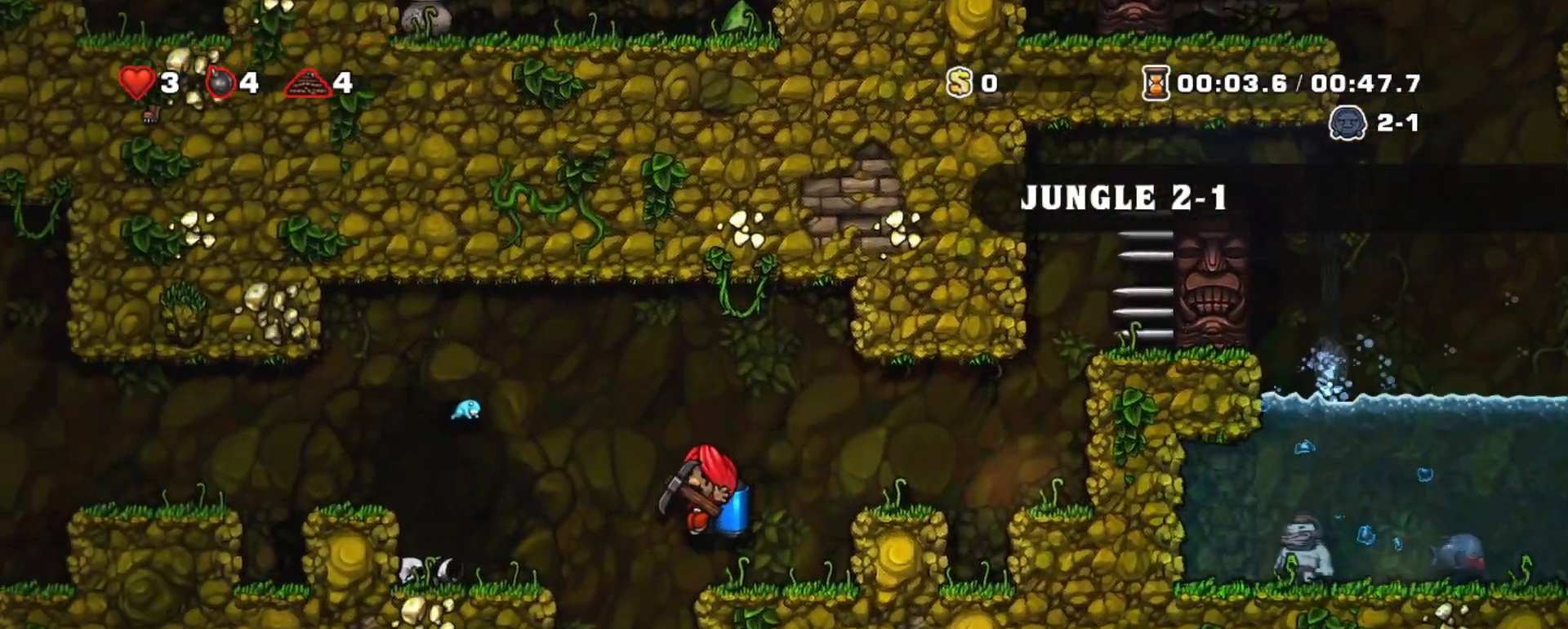
{"keys": ["right", "shift"], "events": [[83, "left", "up"], [167, "left", "down"], [267, "z", "down"], [317, "z", "up"], [450, "left", "up"], [450, "right", "down"]]}
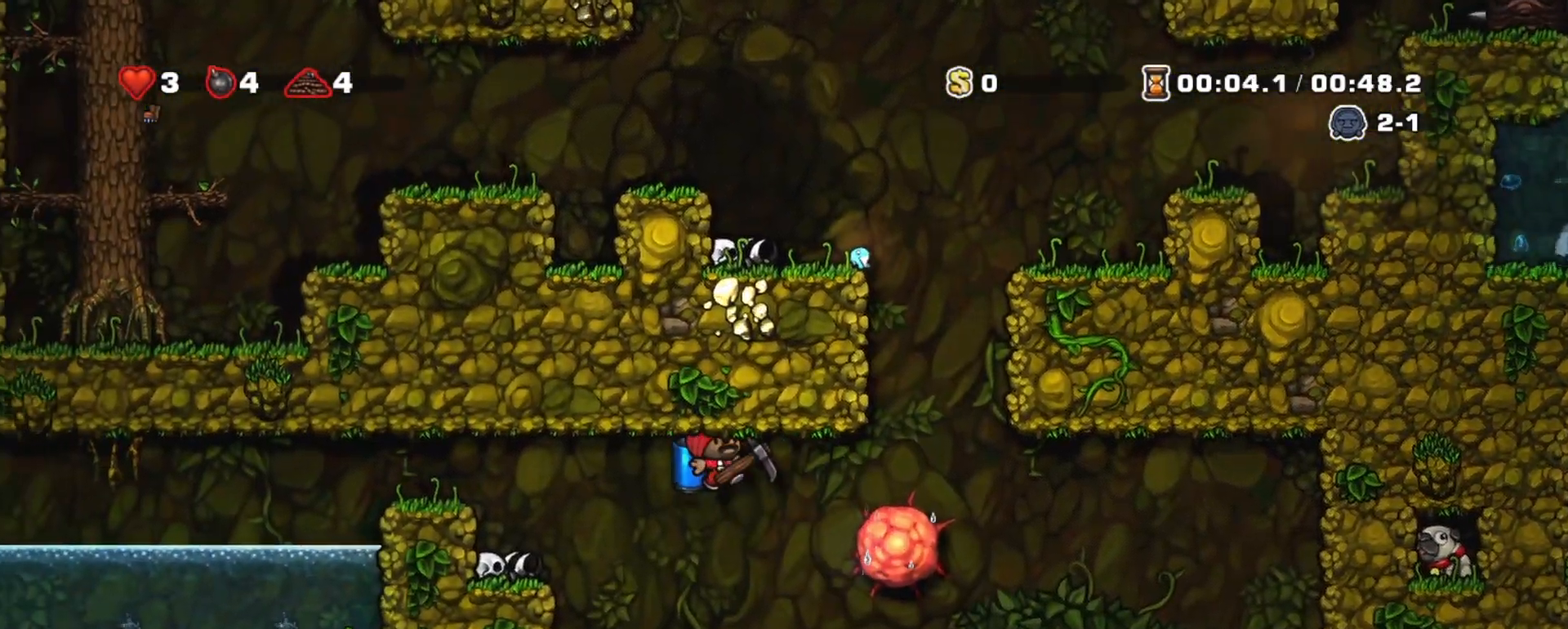
{"keys": ["right", "shift"], "events": [[367, "z", "down"], [417, "z", "up"]]}
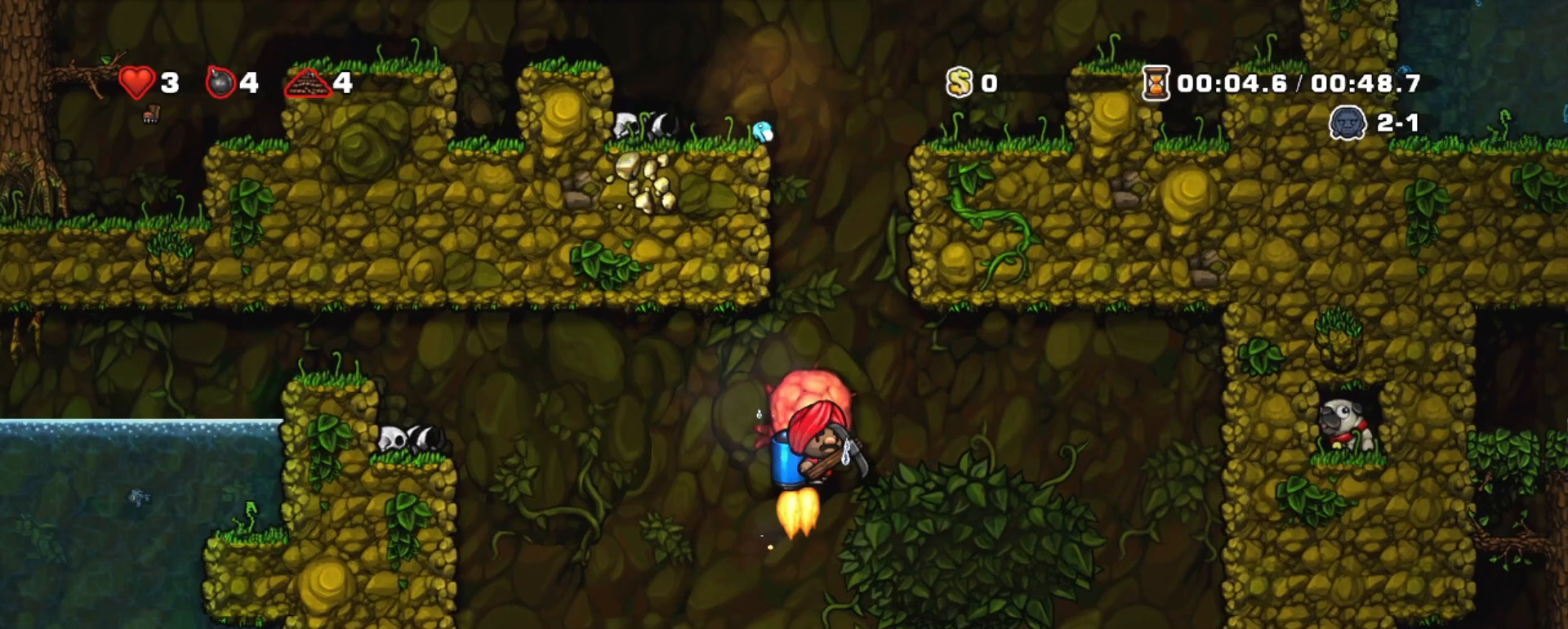
{"keys": ["right", "shift", "z"], "events": [[17, "z", "down"], [67, "z", "up"], [150, "left", "down"], [150, "z", "down"], [250, "right", "up"], [383, "left", "up"], [433, "right", "down"]]}
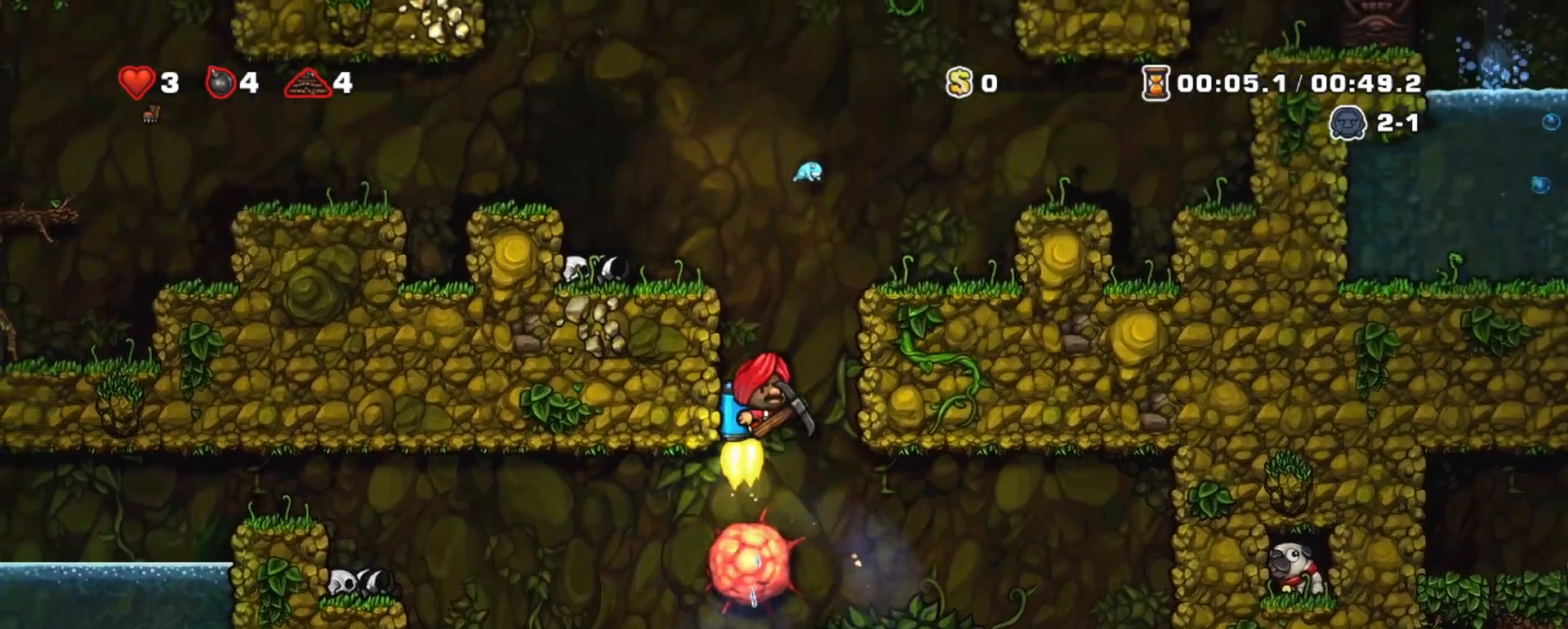
{"keys": ["right", "shift", "z"], "events": [[33, "right", "up"], [367, "right", "down"]]}
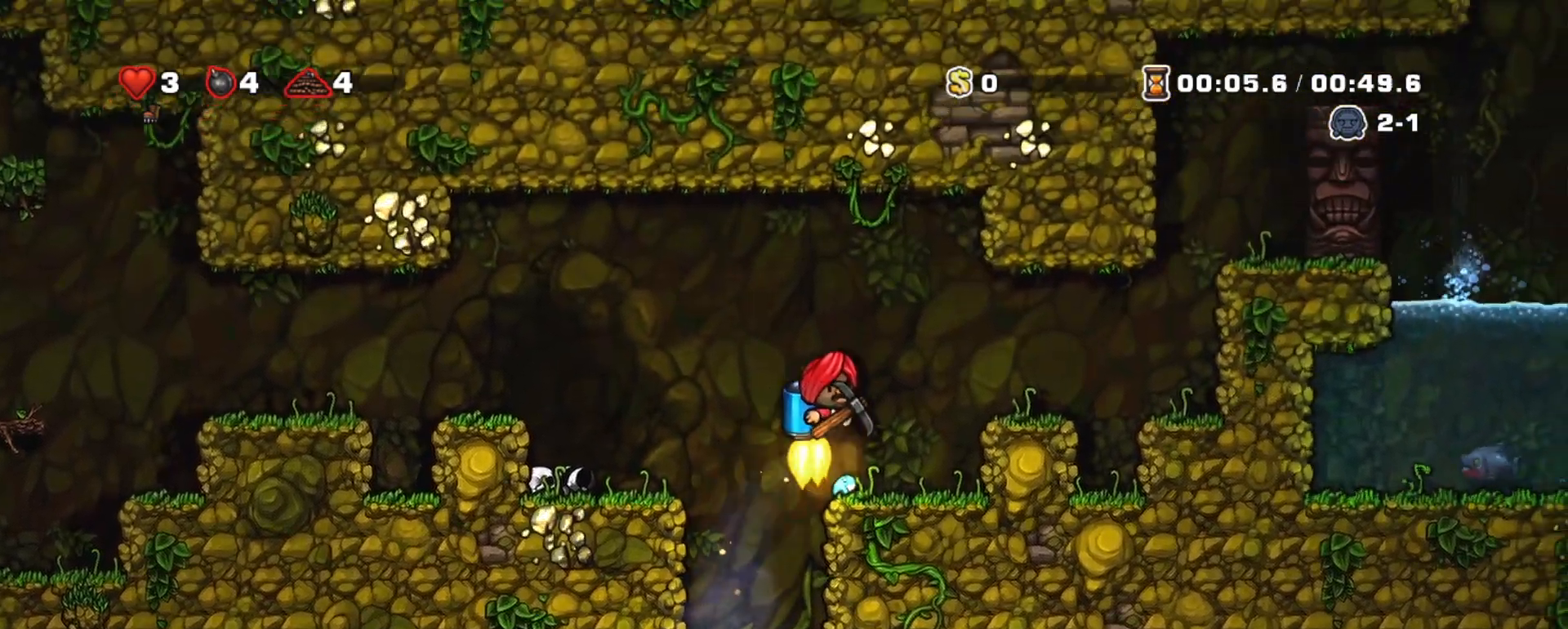
{"keys": [], "events": [[100, "z", "up"], [283, "right", "up"], [283, "shift", "up"]]}
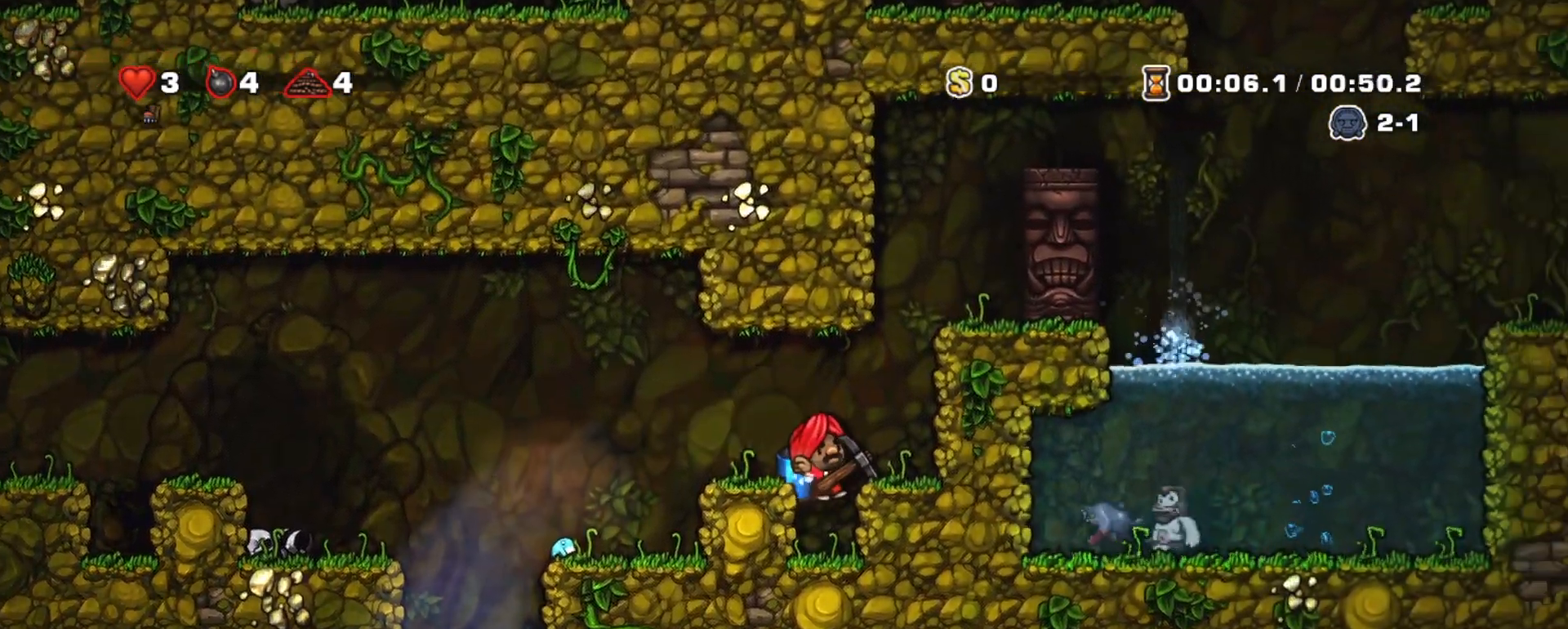
{"keys": ["x"], "events": [[117, "x", "down"], [200, "x", "up"], [483, "x", "down"]]}
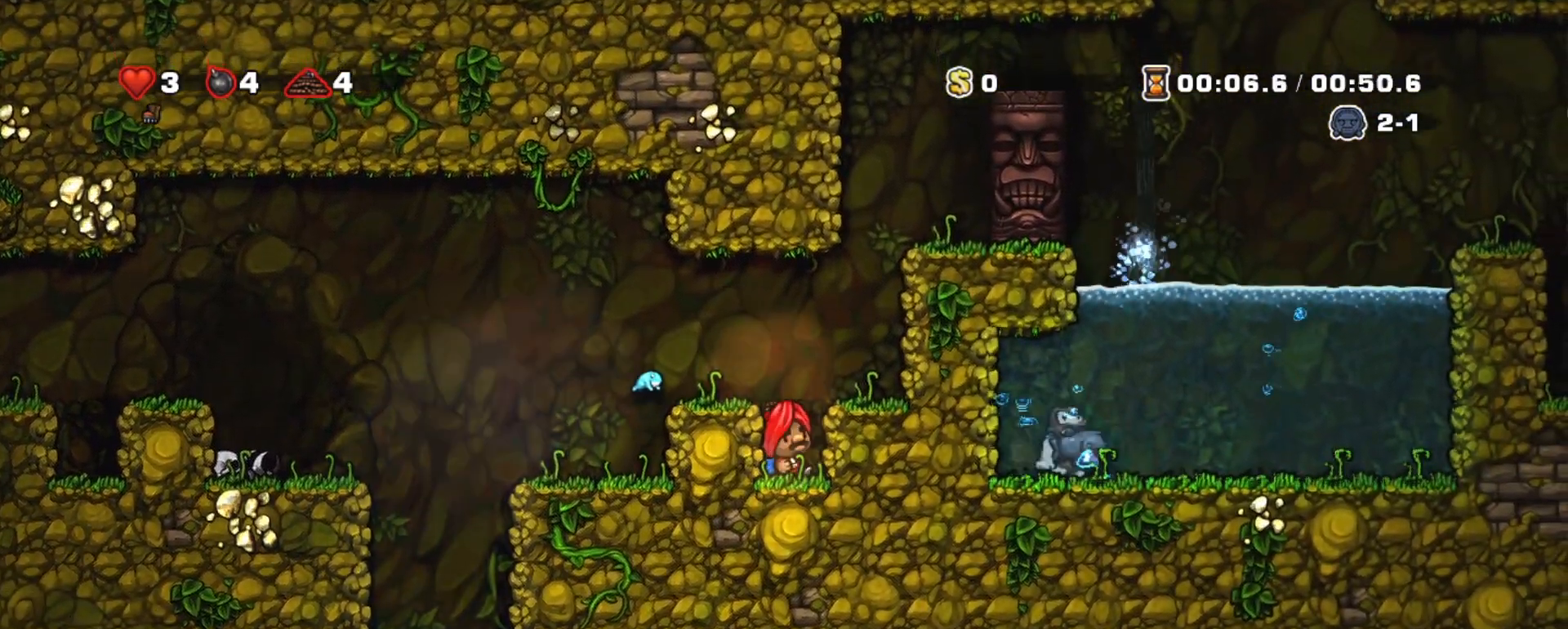
{"keys": ["x"], "events": [[83, "x", "up"], [450, "x", "down"]]}
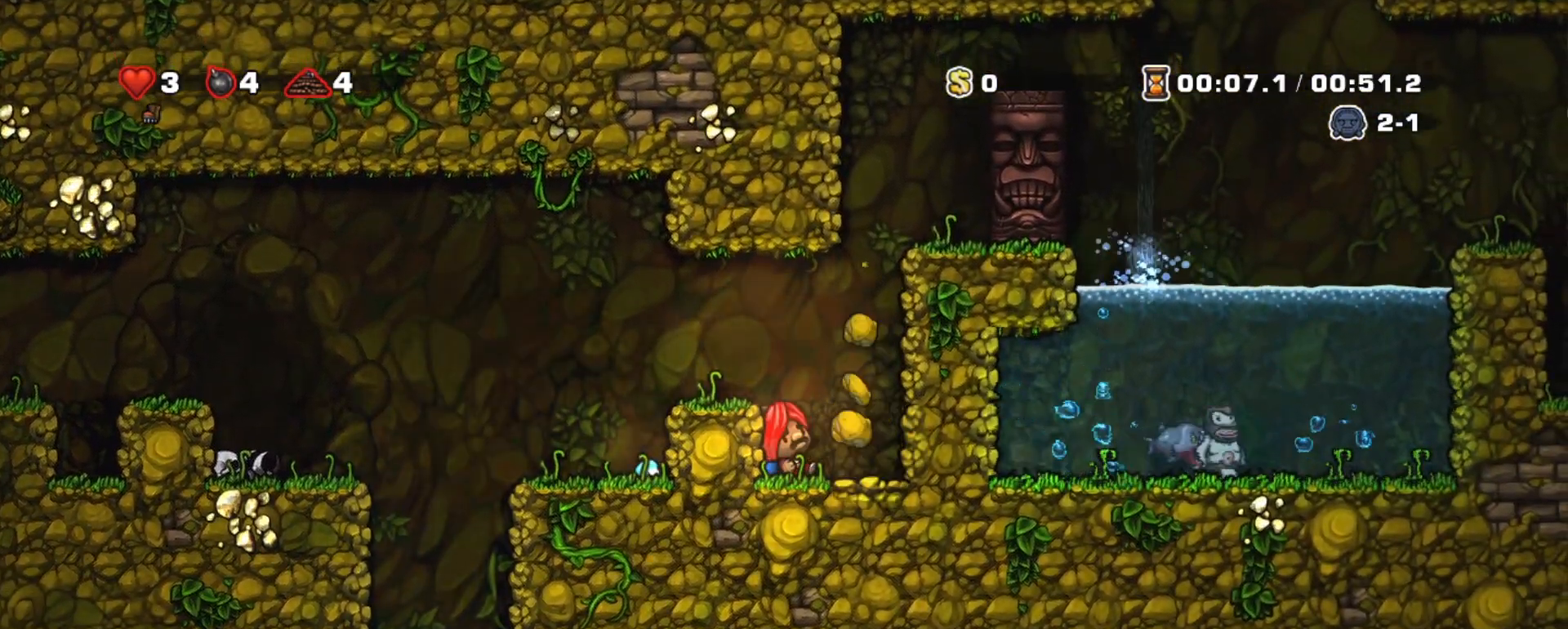
{"keys": [], "events": [[50, "right", "down"], [50, "x", "up"], [333, "right", "up"]]}
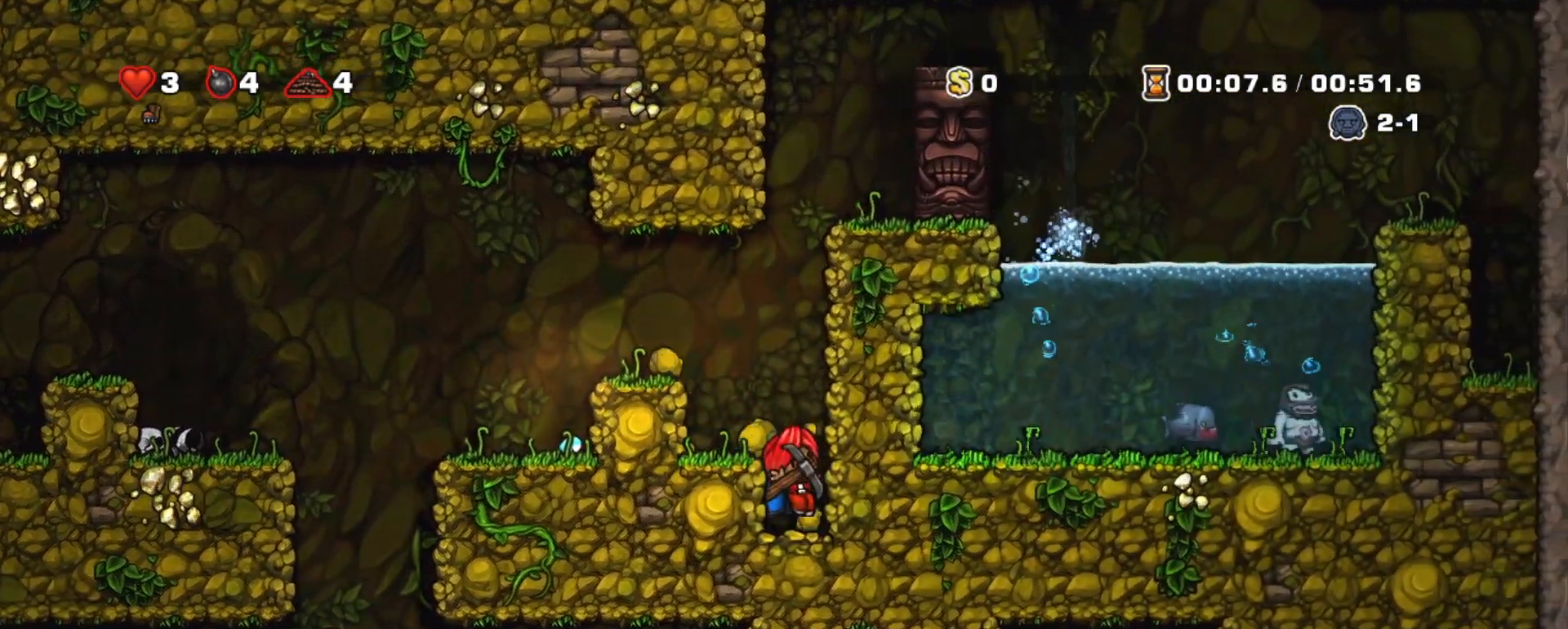
{"keys": [], "events": [[100, "x", "down"], [200, "x", "up"]]}
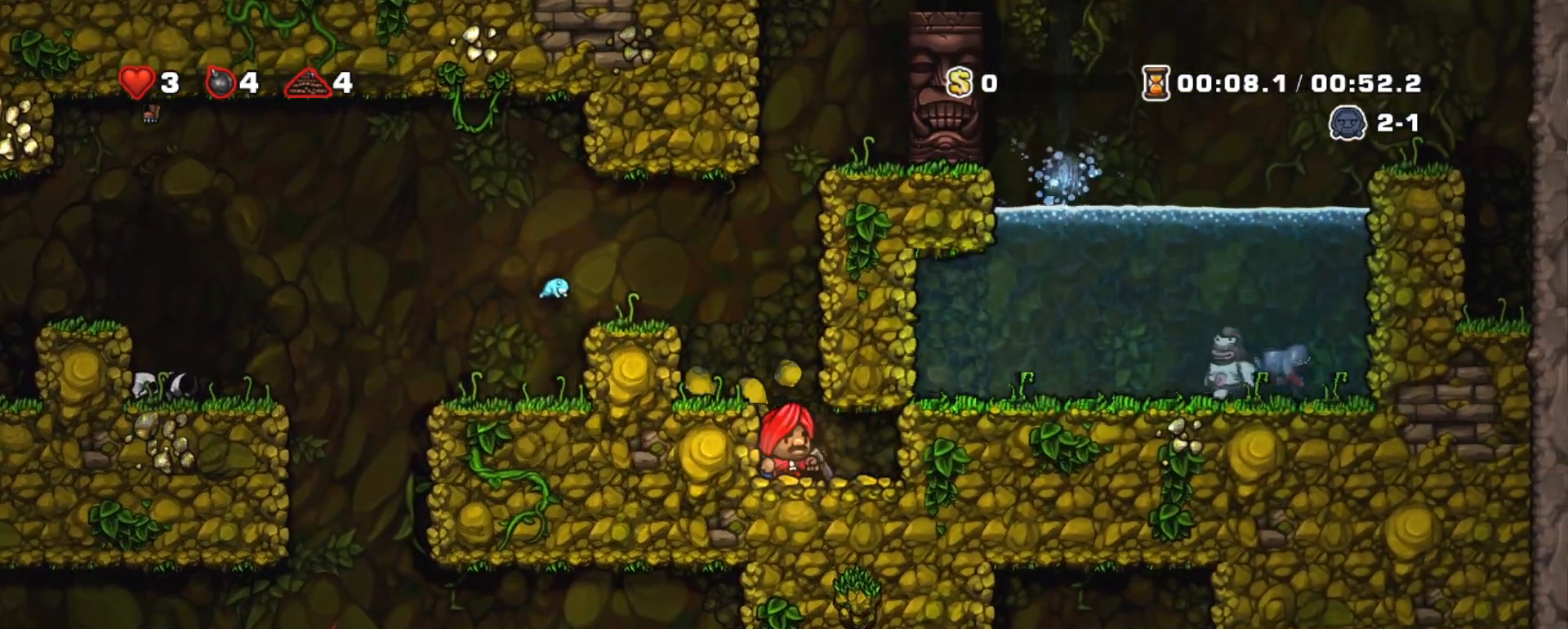
{"keys": ["right"], "events": [[83, "x", "down"], [167, "x", "up"], [217, "right", "down"]]}
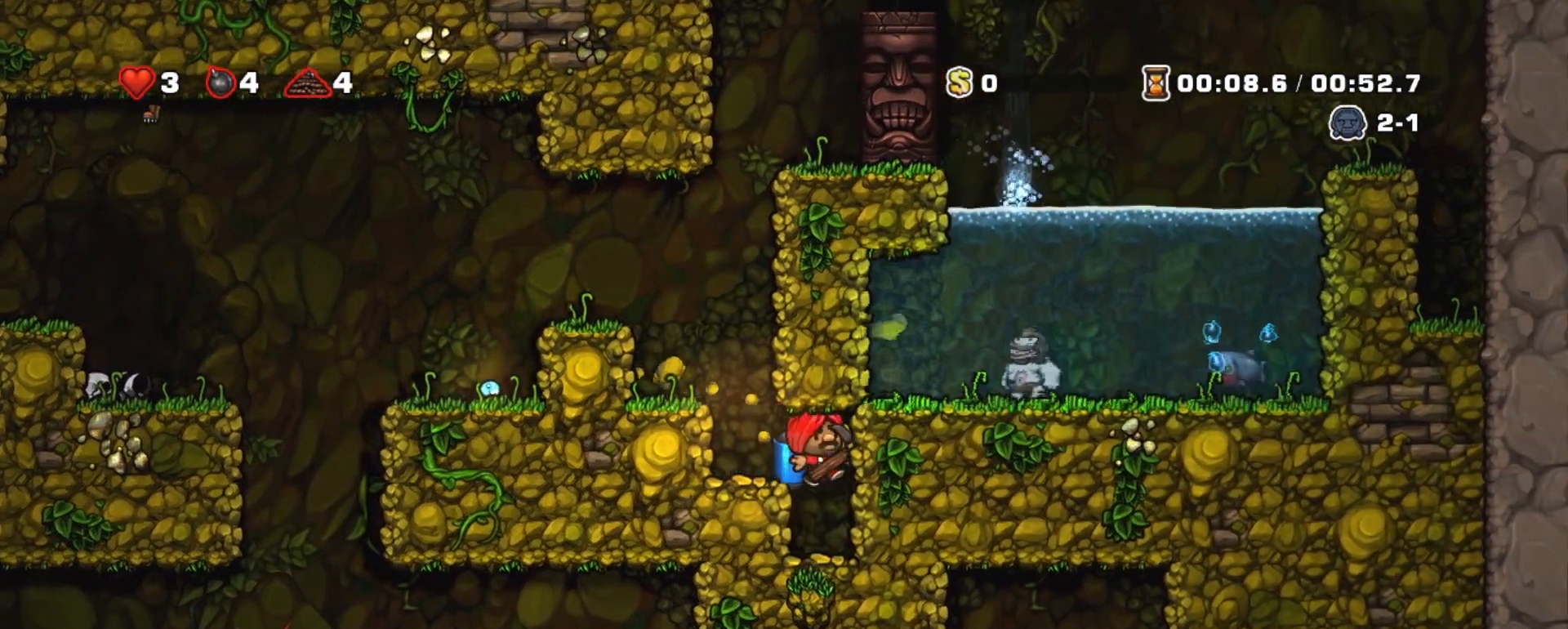
{"keys": [], "events": [[50, "right", "up"], [150, "left", "down"], [283, "x", "down"], [367, "x", "up"], [417, "left", "up"]]}
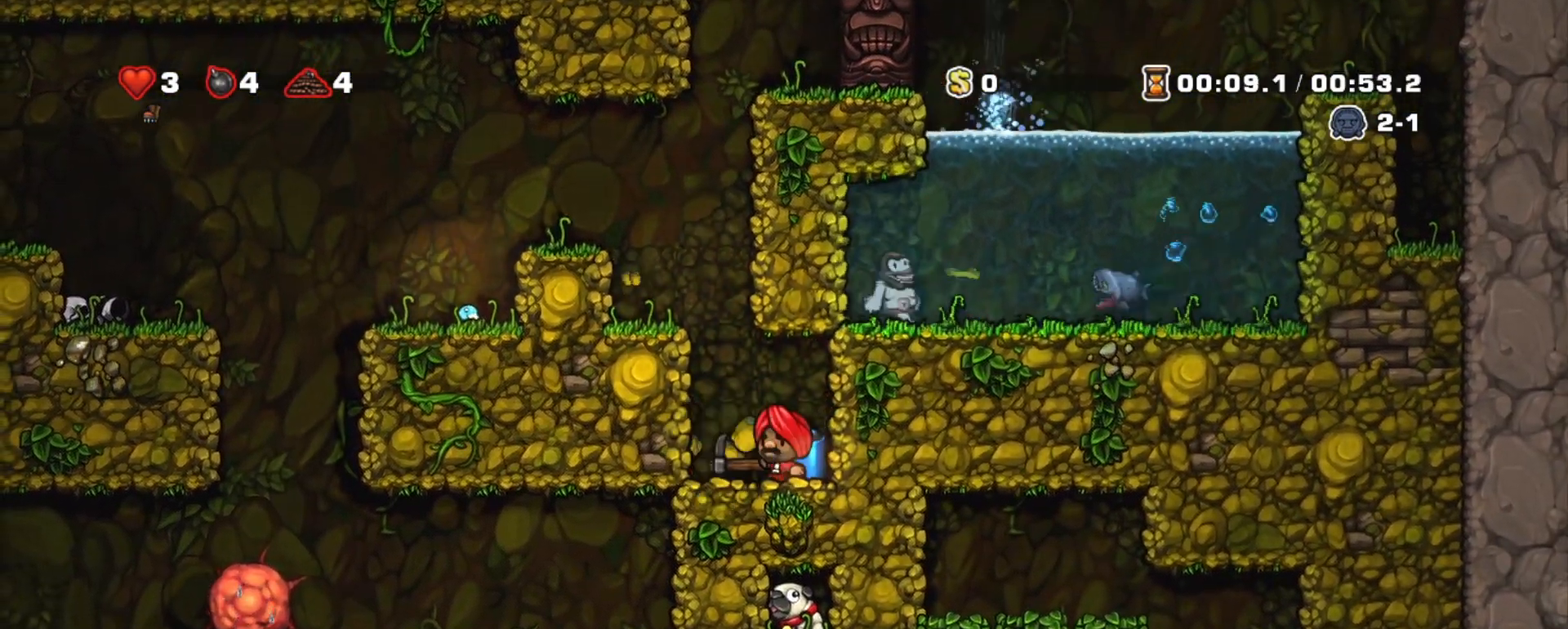
{"keys": [], "events": [[100, "left", "down"], [250, "x", "down"], [350, "left", "up"], [350, "x", "up"]]}
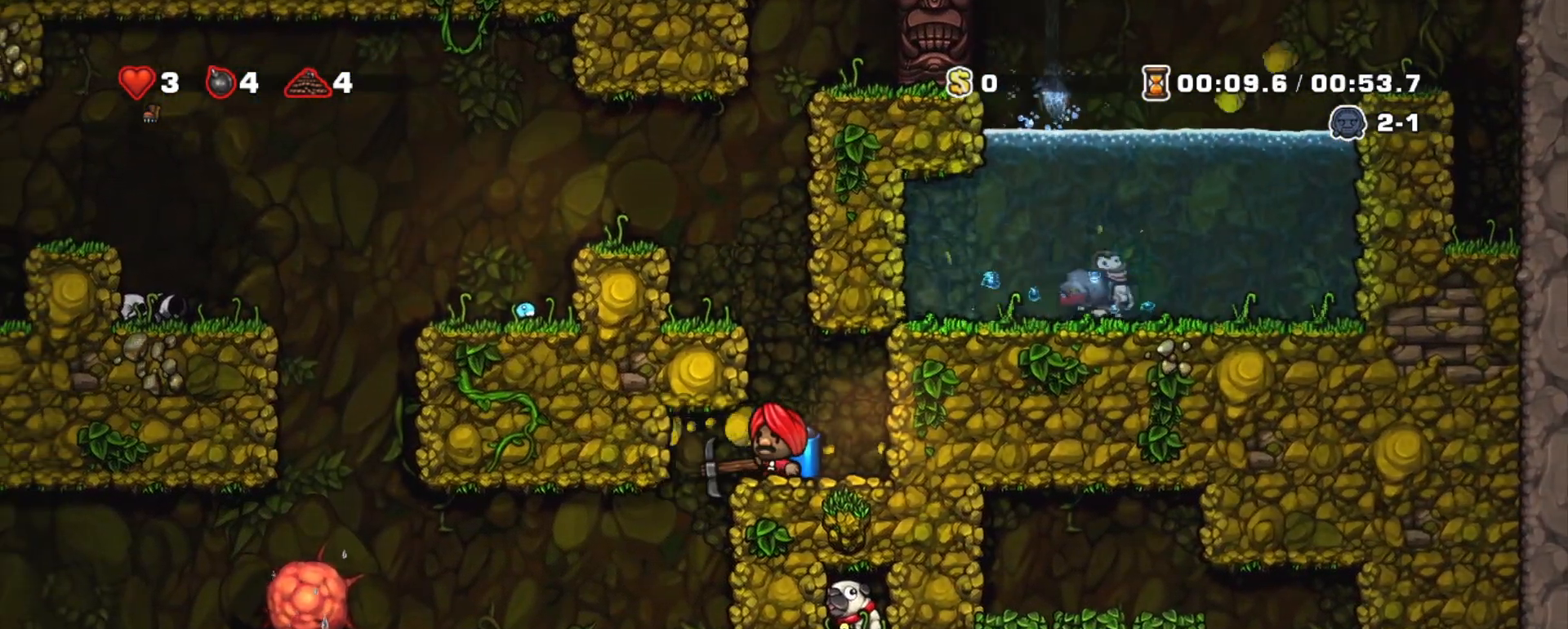
{"keys": [], "events": [[117, "left", "down"], [217, "right", "down"], [267, "left", "up"], [317, "right", "up"], [317, "x", "down"], [450, "x", "up"]]}
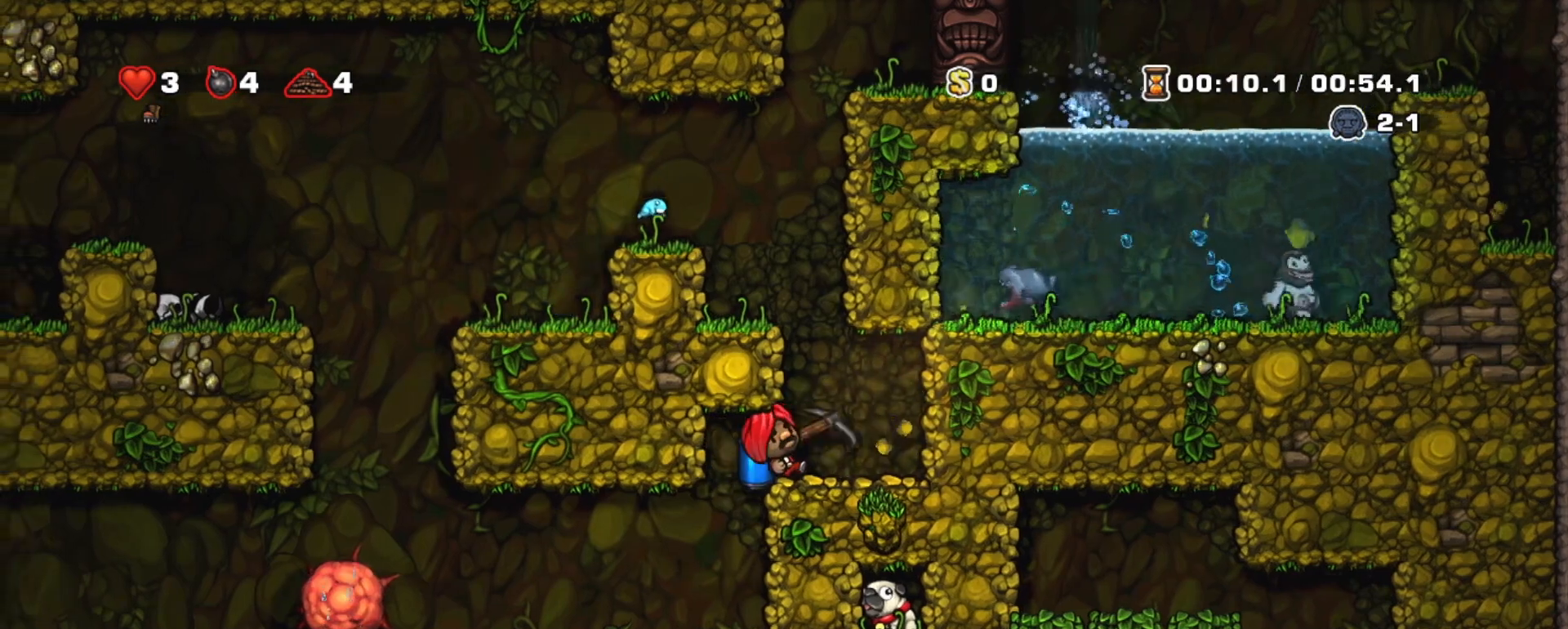
{"keys": ["right", "shift"], "events": [[183, "down", "down"], [233, "x", "down"], [333, "shift", "down"], [367, "down", "up"], [367, "right", "down"], [367, "x", "up"]]}
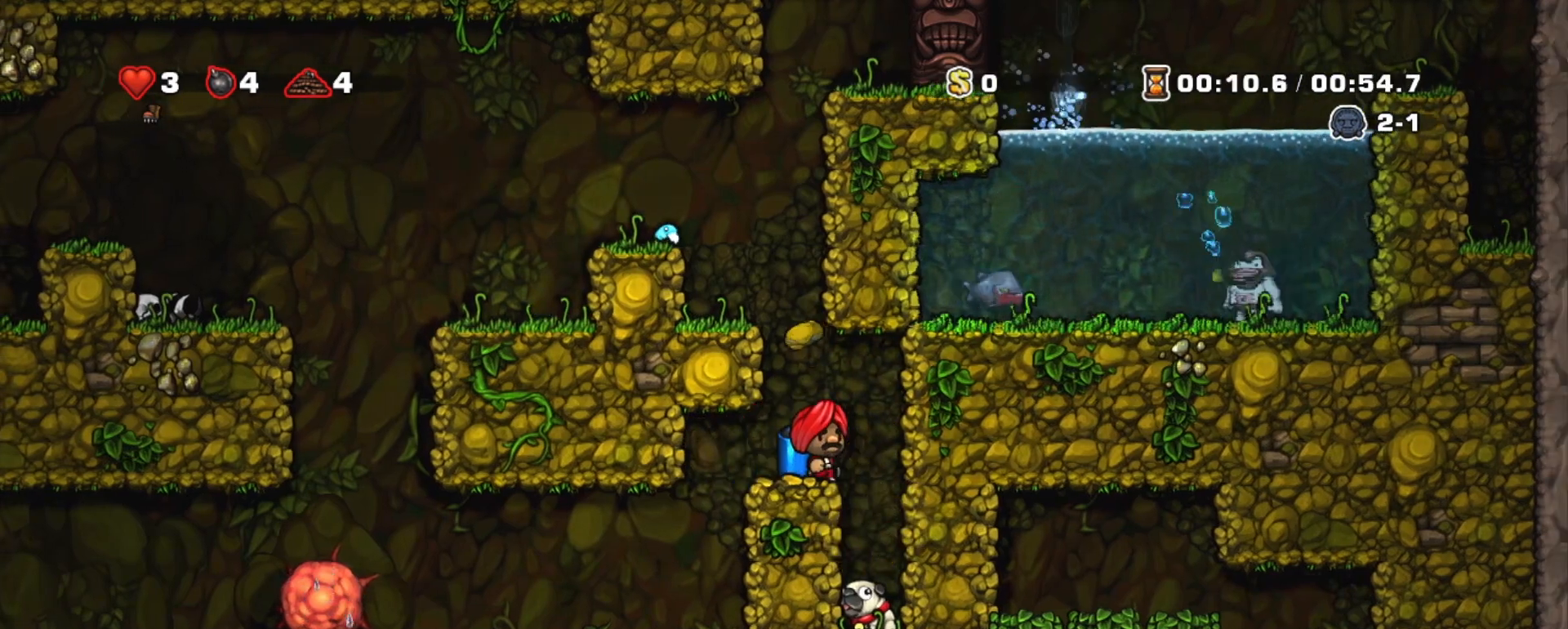
{"keys": ["shift"], "events": [[67, "right", "up"], [350, "down", "down"], [383, "x", "down"], [433, "z", "down"], [483, "down", "up"], [483, "x", "up"], [483, "z", "up"]]}
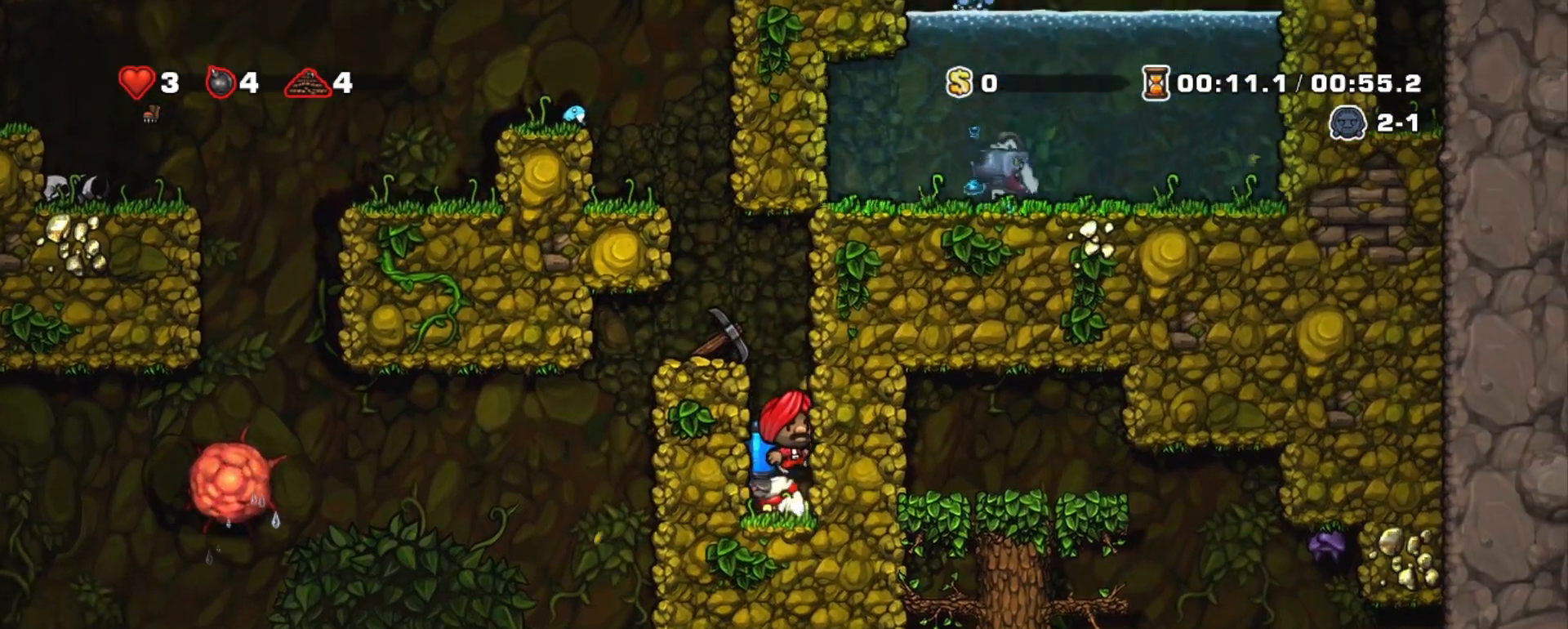
{"keys": ["shift"], "events": [[83, "z", "down"], [167, "left", "down"], [267, "left", "up"], [267, "z", "up"], [367, "right", "down"], [500, "right", "up"]]}
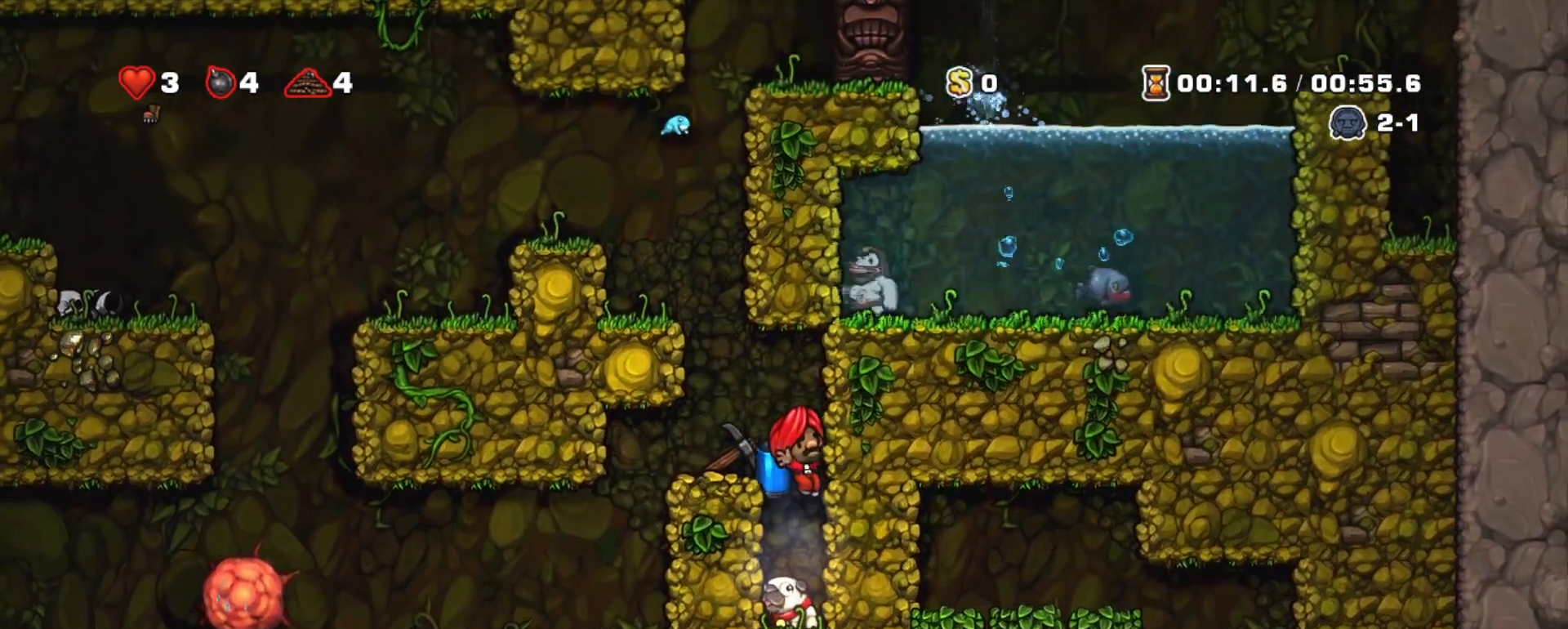
{"keys": ["shift", "z"], "events": [[183, "down", "down"], [283, "x", "down"], [283, "z", "down"], [333, "down", "up"], [333, "x", "up"], [367, "z", "up"], [417, "z", "down"]]}
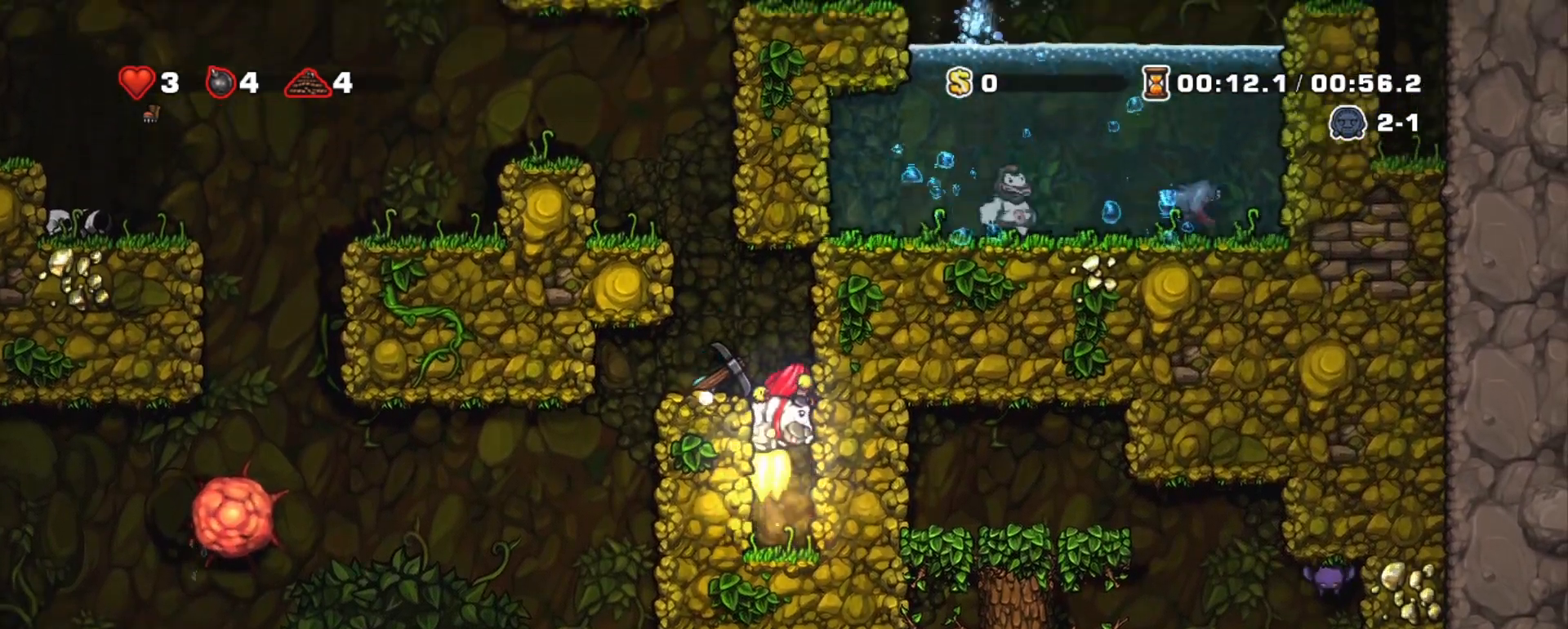
{"keys": ["left", "shift"], "events": [[67, "left", "down"], [117, "z", "up"]]}
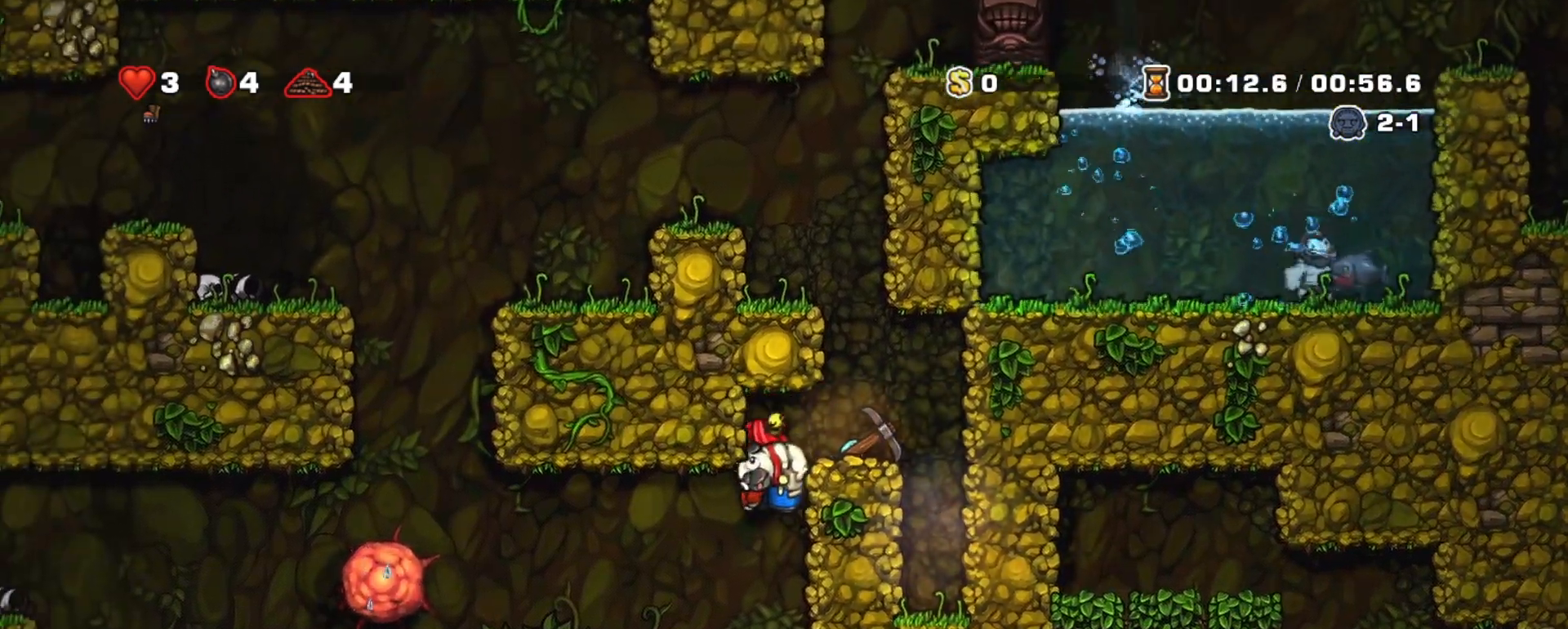
{"keys": ["left", "shift"], "events": [[217, "z", "down"], [317, "z", "up"], [367, "z", "down"], [400, "z", "up"]]}
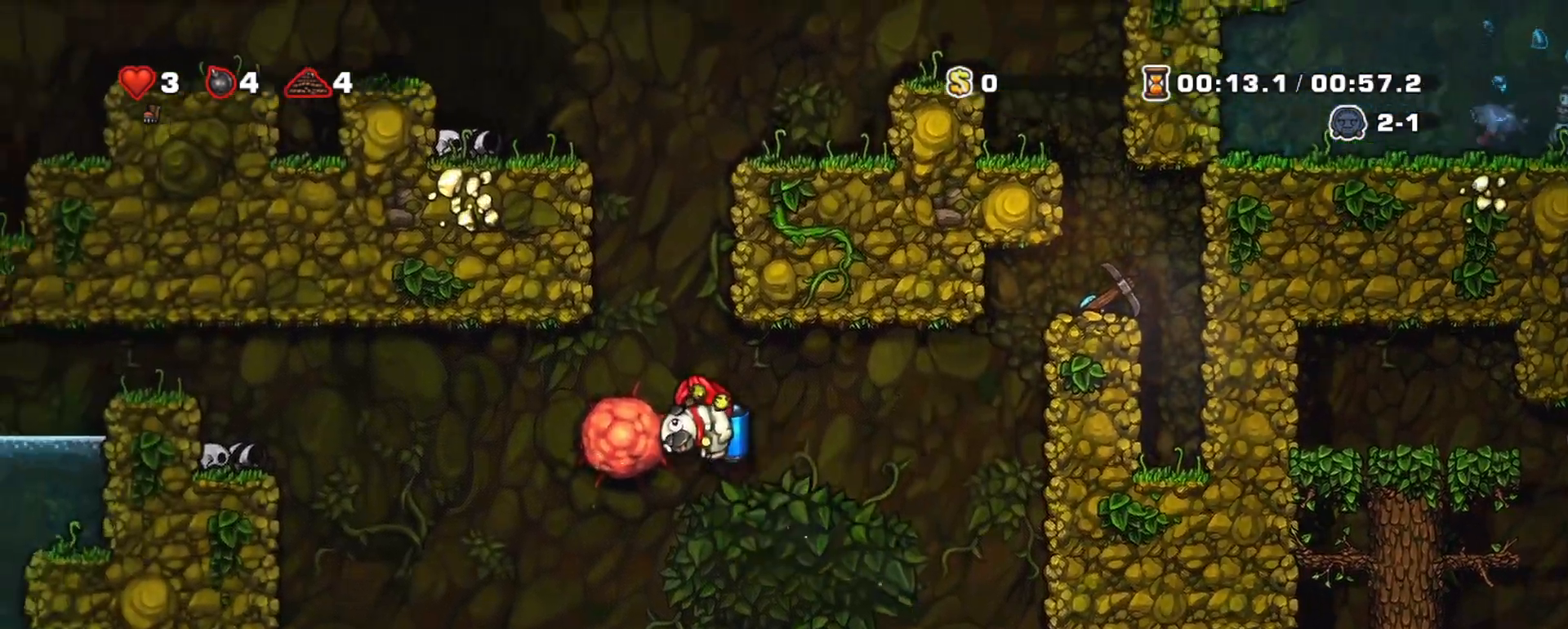
{"keys": ["right", "shift"], "events": [[183, "x", "down"], [233, "x", "up"], [283, "left", "up"], [283, "right", "down"]]}
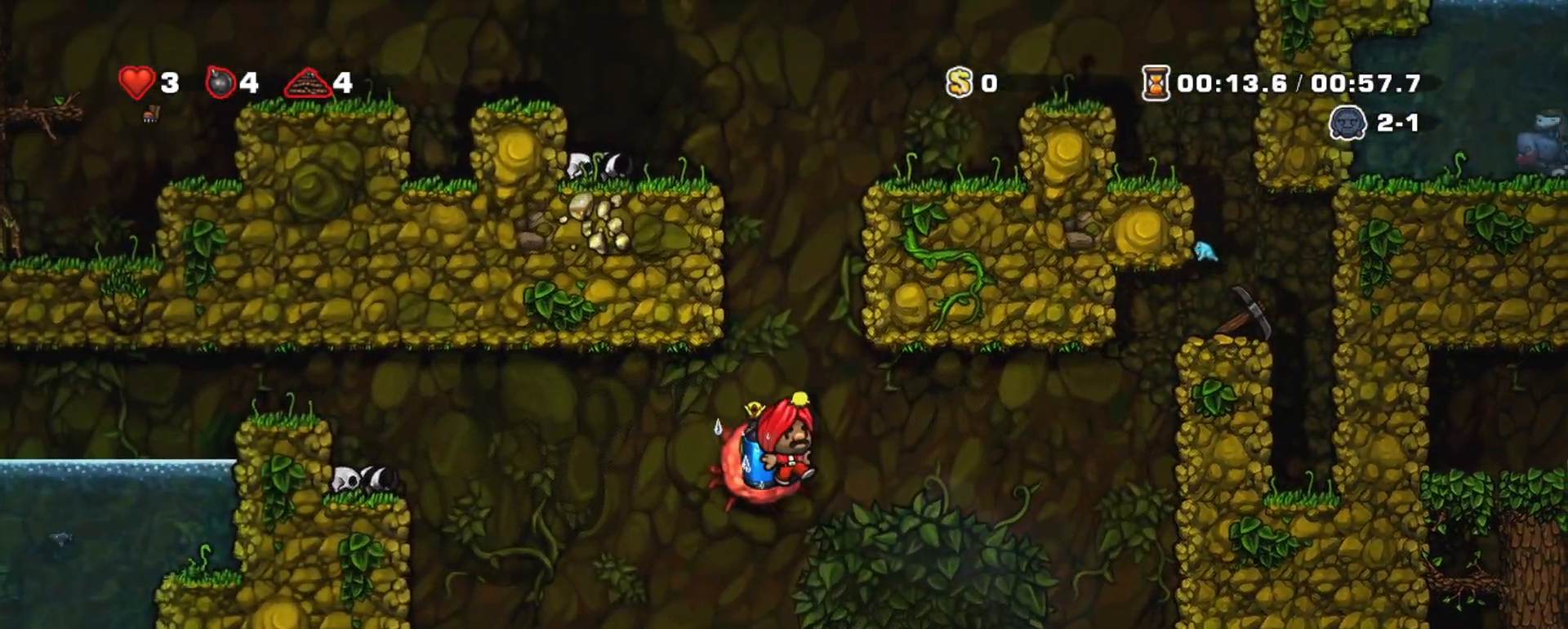
{"keys": ["right", "shift", "z"], "events": [[67, "z", "down"], [150, "z", "up"], [200, "z", "down"], [300, "z", "up"], [350, "z", "down"]]}
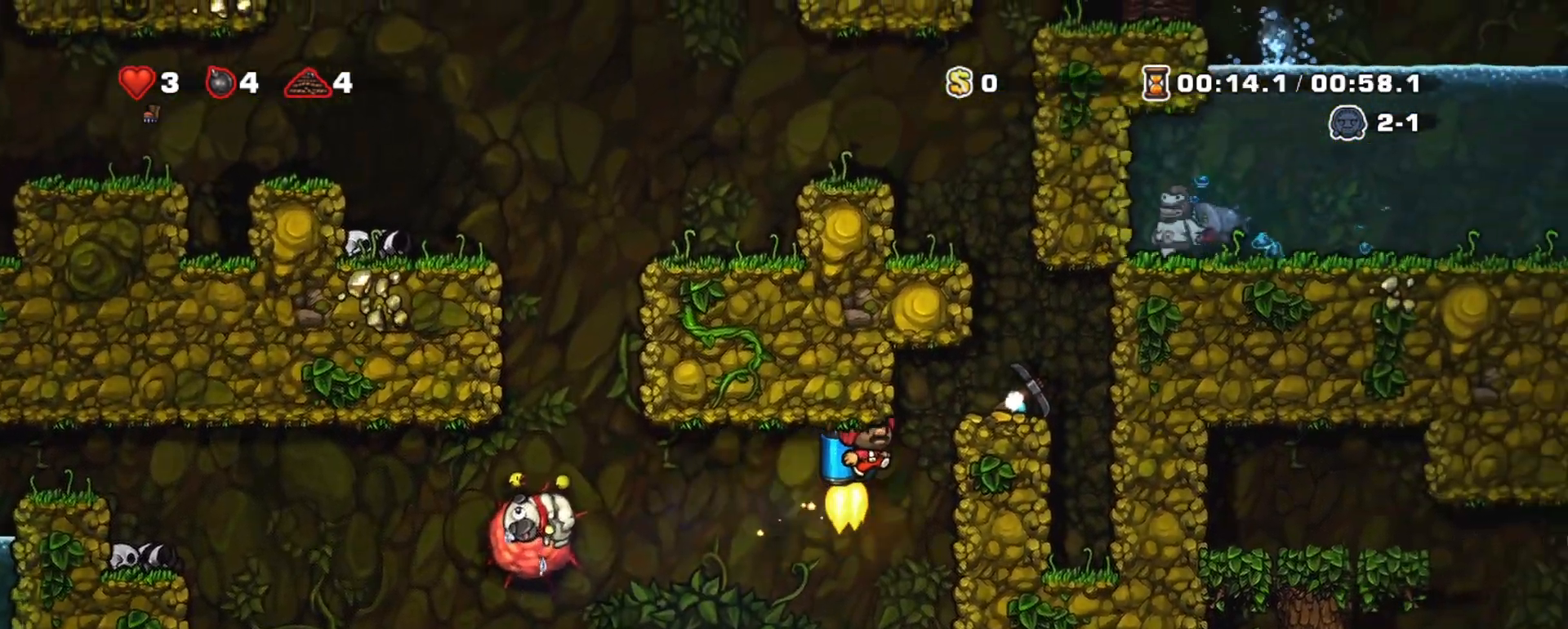
{"keys": ["down", "right"], "events": [[167, "shift", "up"], [167, "z", "up"], [500, "down", "down"]]}
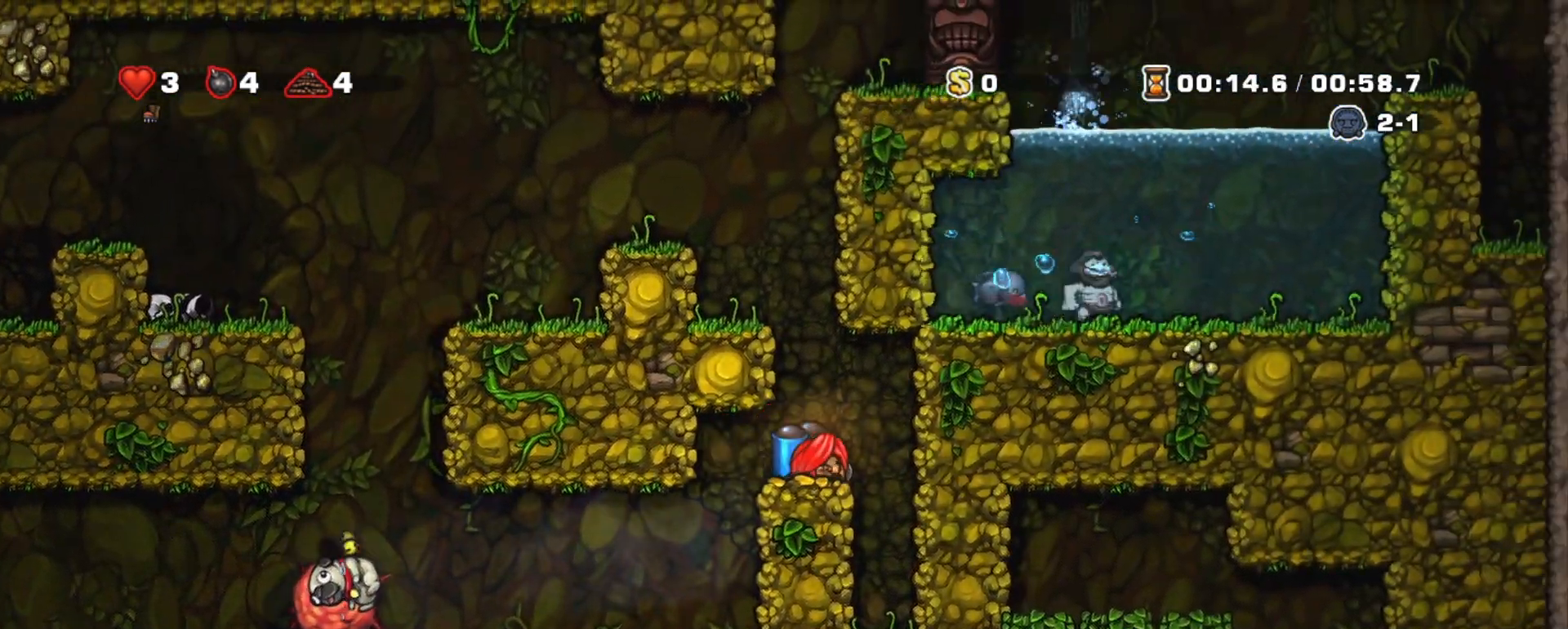
{"keys": ["left", "shift"], "events": [[50, "right", "up"], [50, "x", "down"], [100, "down", "up"], [100, "shift", "down"], [100, "x", "up"], [150, "left", "down"]]}
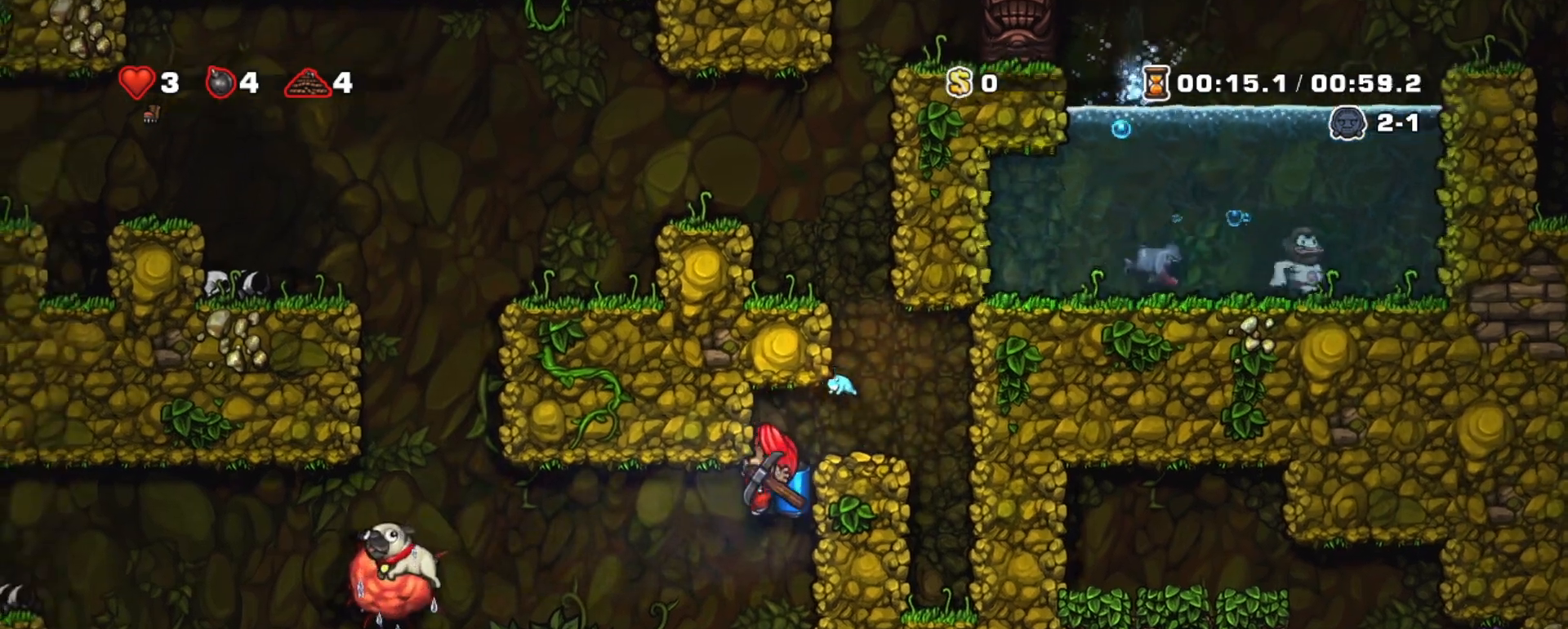
{"keys": ["left"], "events": [[200, "z", "down"], [250, "z", "up"], [300, "z", "down"], [383, "z", "up"], [483, "shift", "up"]]}
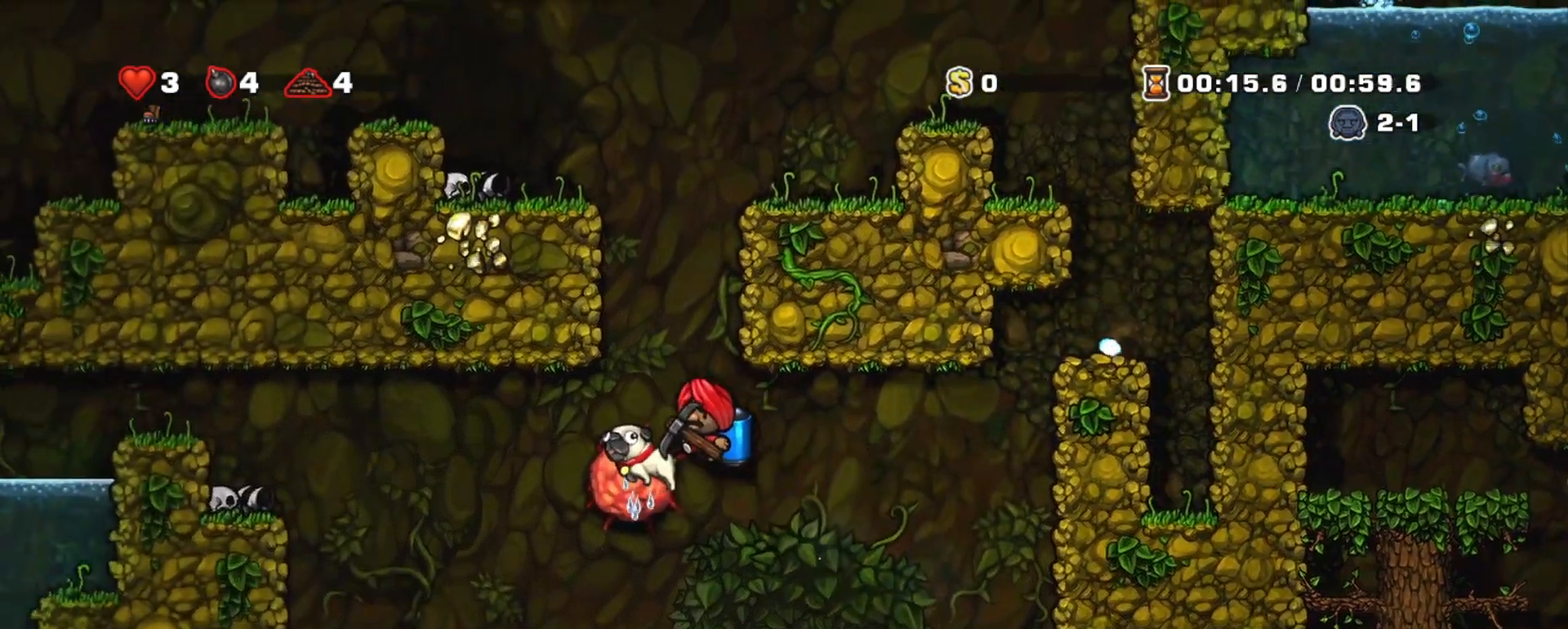
{"keys": ["left"], "events": []}
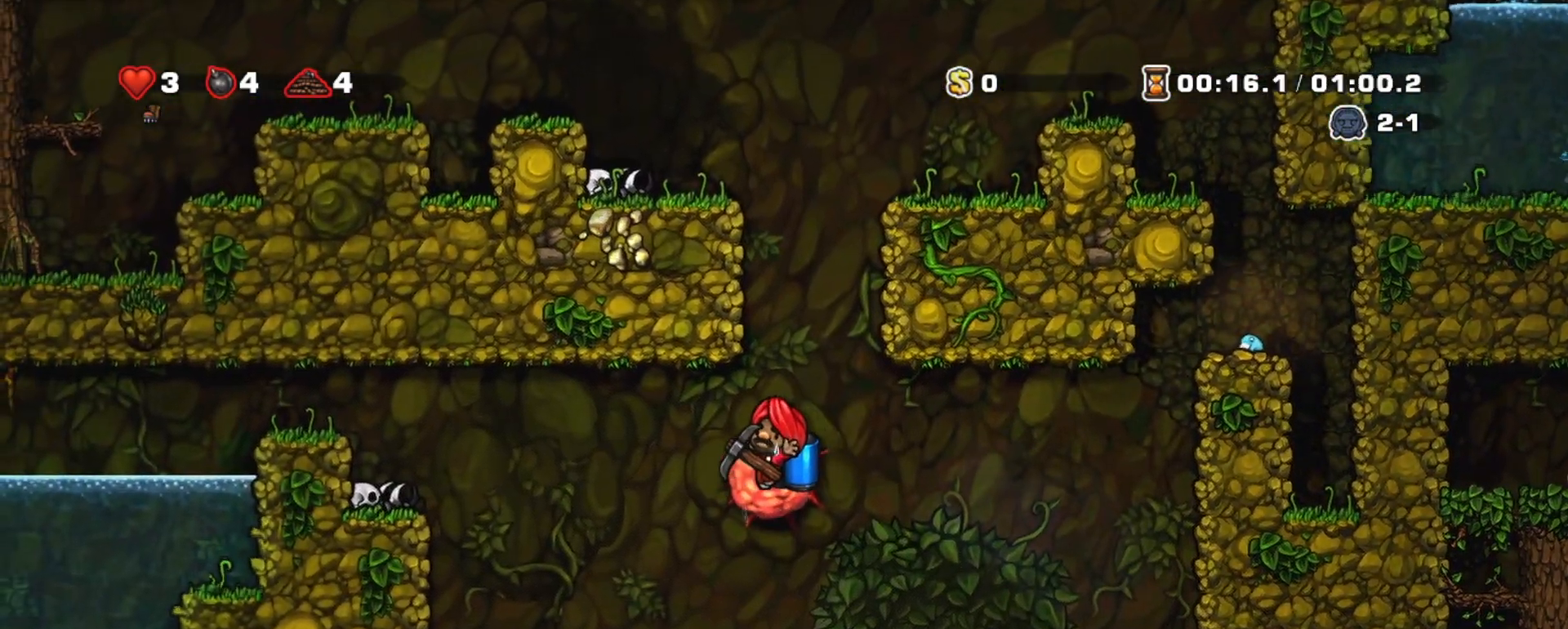
{"keys": [], "events": [[50, "left", "up"]]}